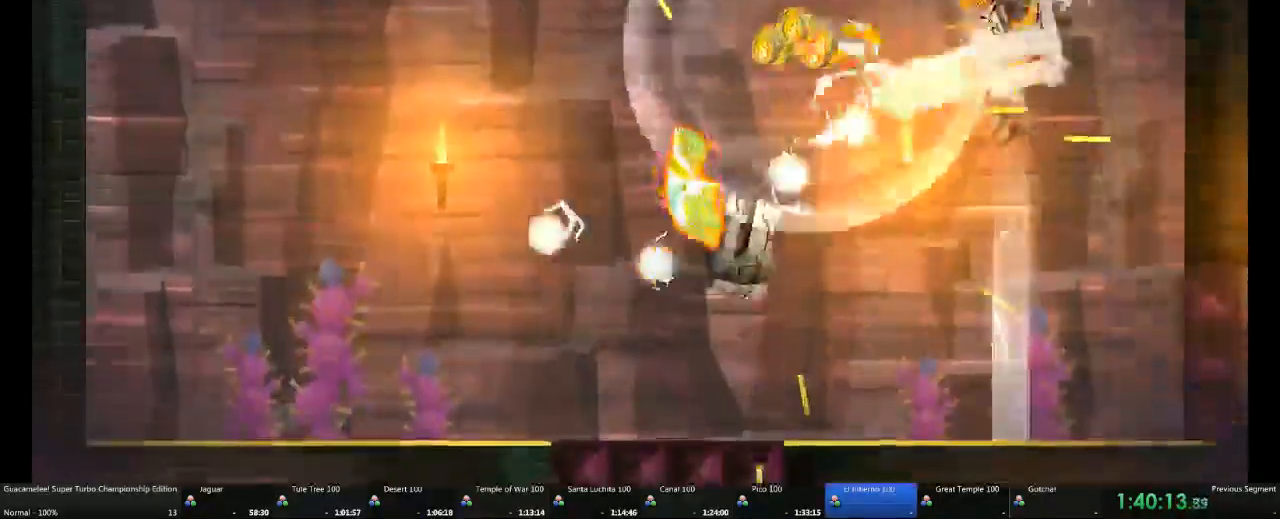
Gameplay with a controller (Xbox layout); each line is a JSON object with the inputs held at the frame after it (dt_ms = milliseconds from this image to that frame). "events" lists button and stick changes between this image and that frame as [ms after this image, input, new state], when the widget could be followed in between. Not read: L2 L3 R3.
{"dt_ms": 500, "buttons": [], "left_stick": "center", "right_stick": "center"}
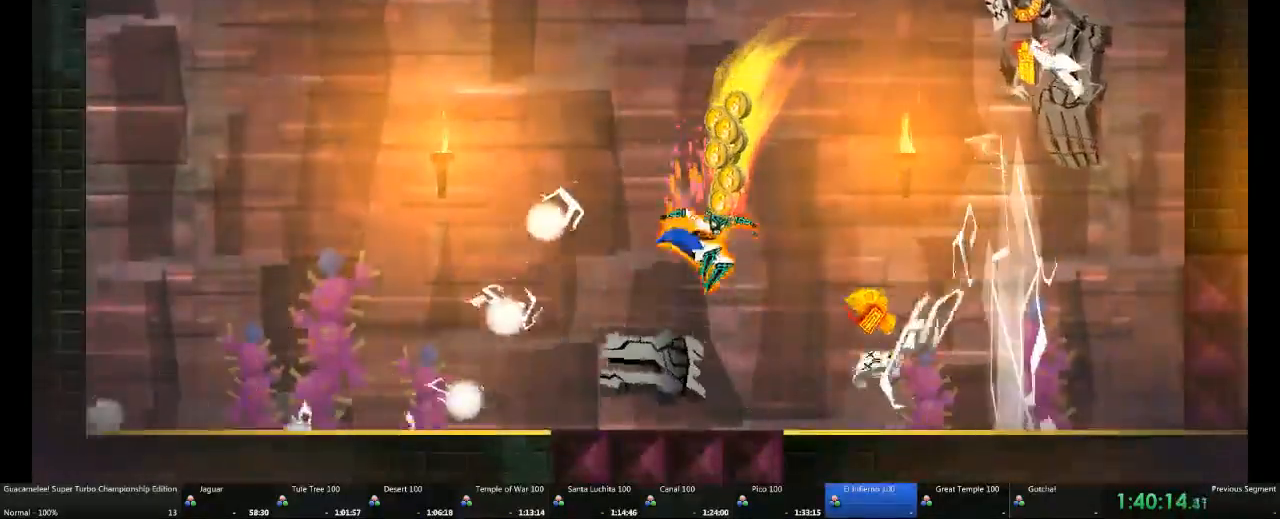
{"dt_ms": 1000, "buttons": [], "left_stick": "right", "right_stick": "center"}
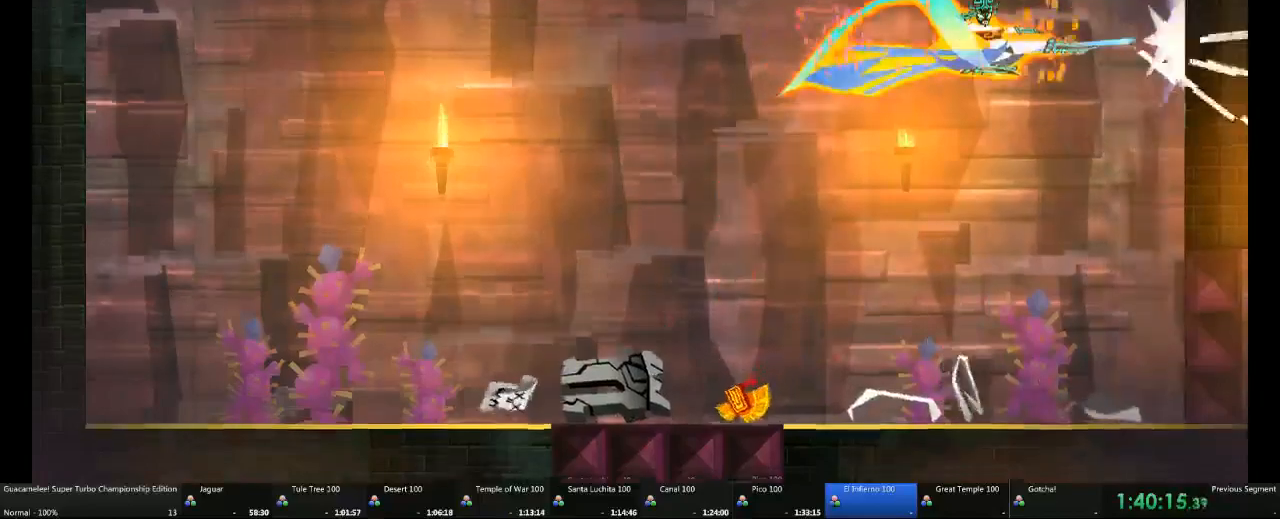
{"dt_ms": 500, "buttons": [], "left_stick": "center", "right_stick": "center", "events": [[17, "left_stick", "center"]]}
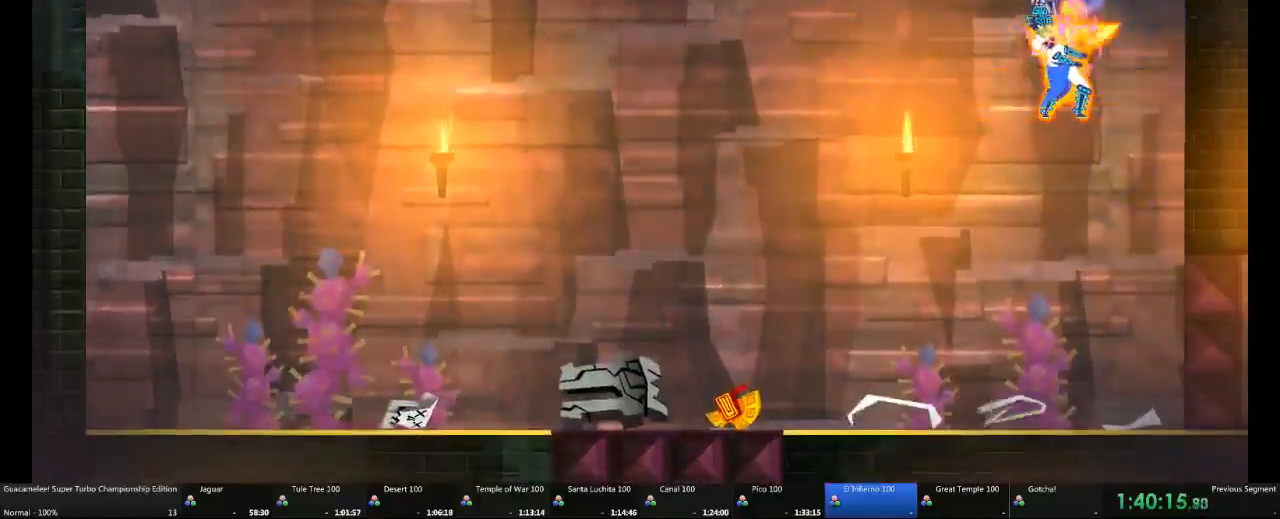
{"dt_ms": 500, "buttons": [], "left_stick": "center", "right_stick": "center", "events": []}
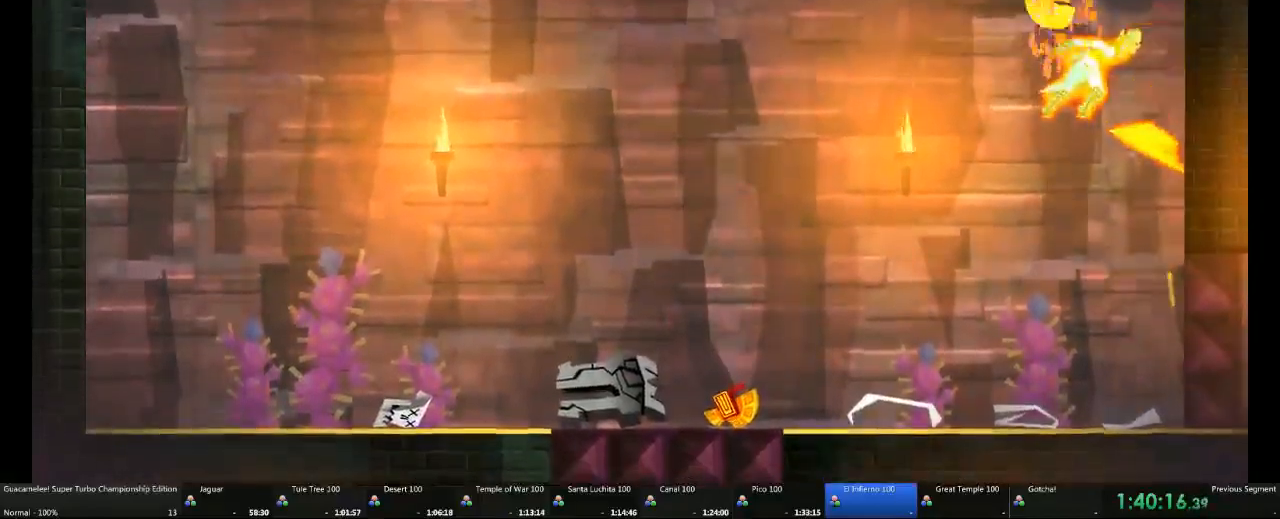
{"dt_ms": 500, "buttons": [], "left_stick": "center", "right_stick": "center", "events": [[50, "left_stick", "down"], [500, "left_stick", "center"]]}
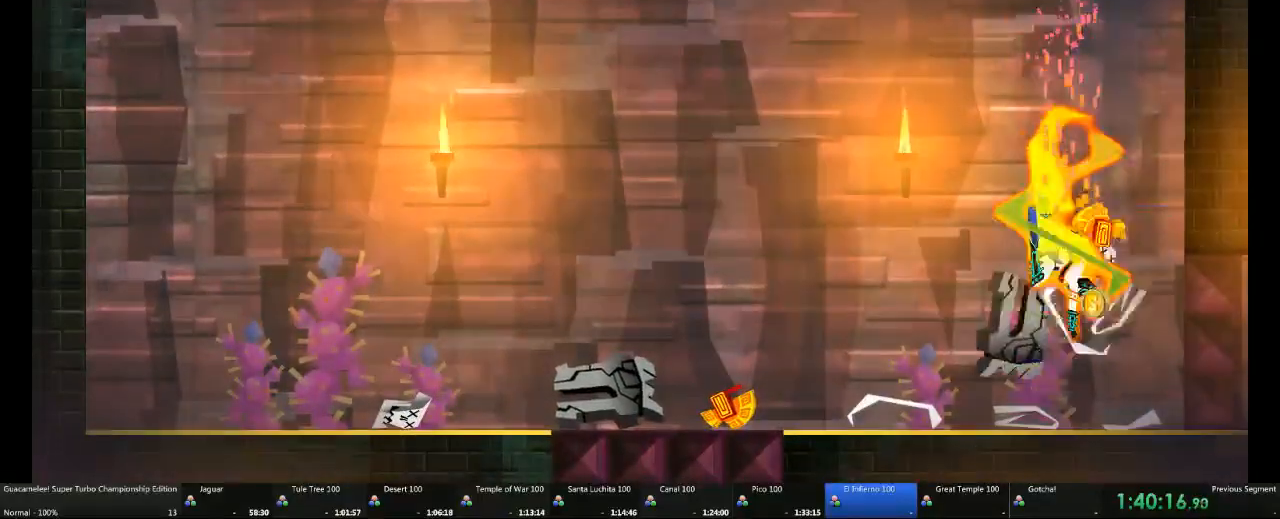
{"dt_ms": 500, "buttons": ["SELECT"], "left_stick": "right", "right_stick": "center", "events": [[150, "left_stick", "right"], [483, "SELECT", "down"]]}